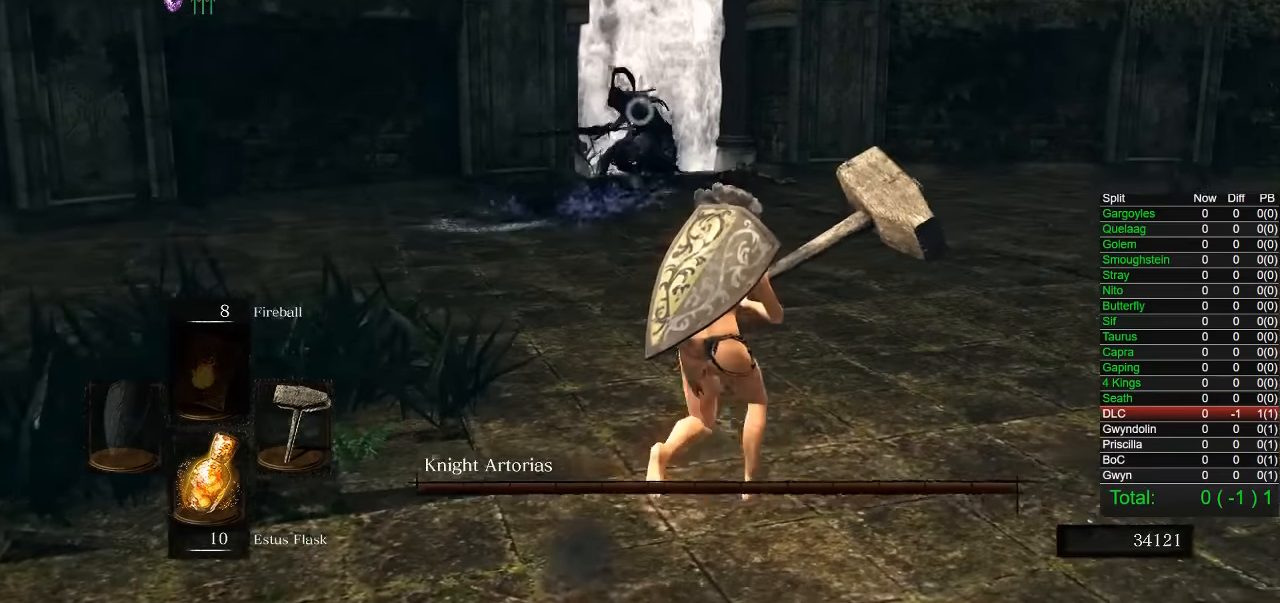
Gameplay with a controller (PlayStation layout); each line is a JSON object with the inputs held at the frame after it. "button_events" lists button changes between this image and that frame as [ms after this image, input, new state], when the widget could be followed in between (sticks are given only as held states).
{"buttons": [], "left_stick": "up-right", "right_stick": "center", "button_events": []}
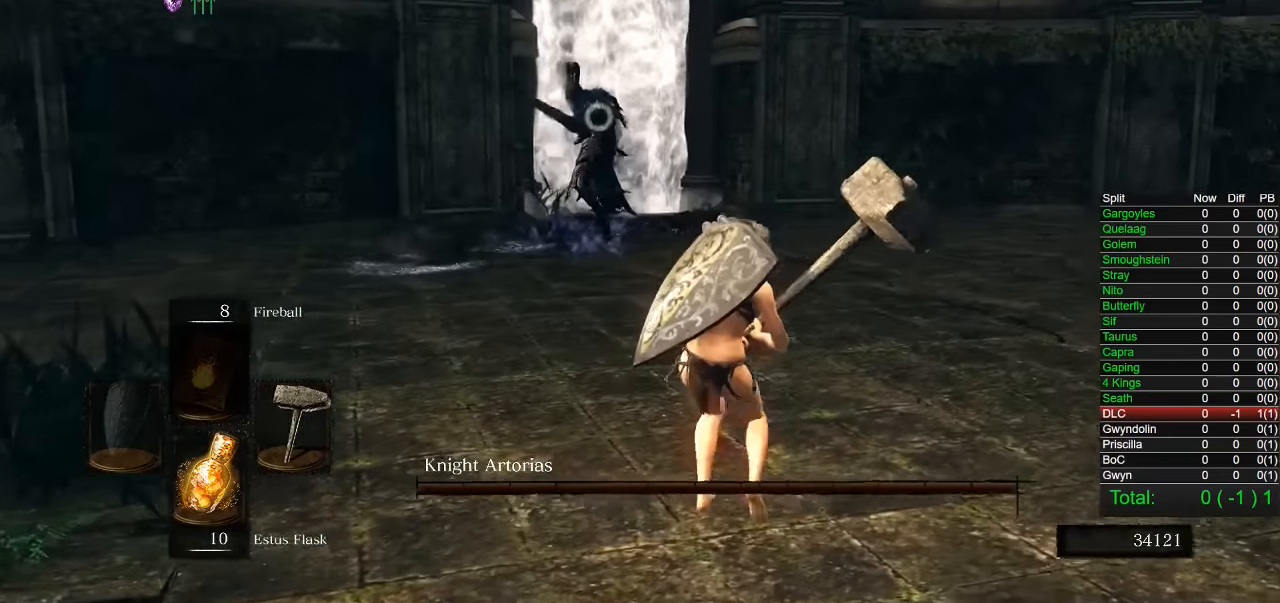
{"buttons": [], "left_stick": "right", "right_stick": "center", "button_events": []}
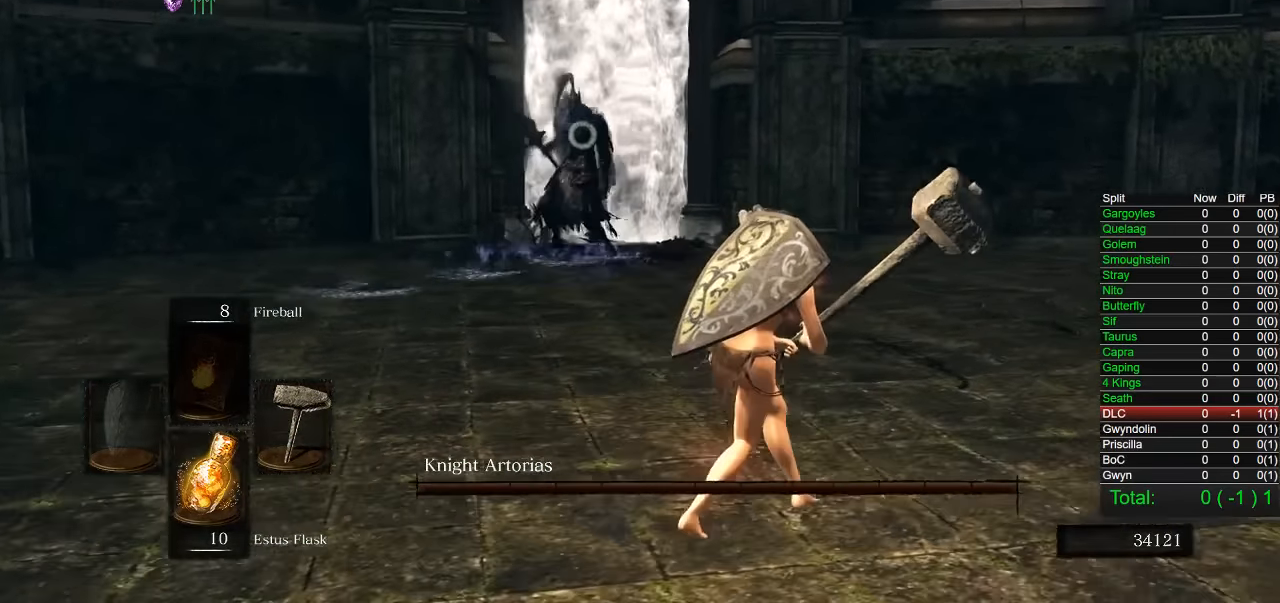
{"buttons": [], "left_stick": "up-right", "right_stick": "center", "button_events": []}
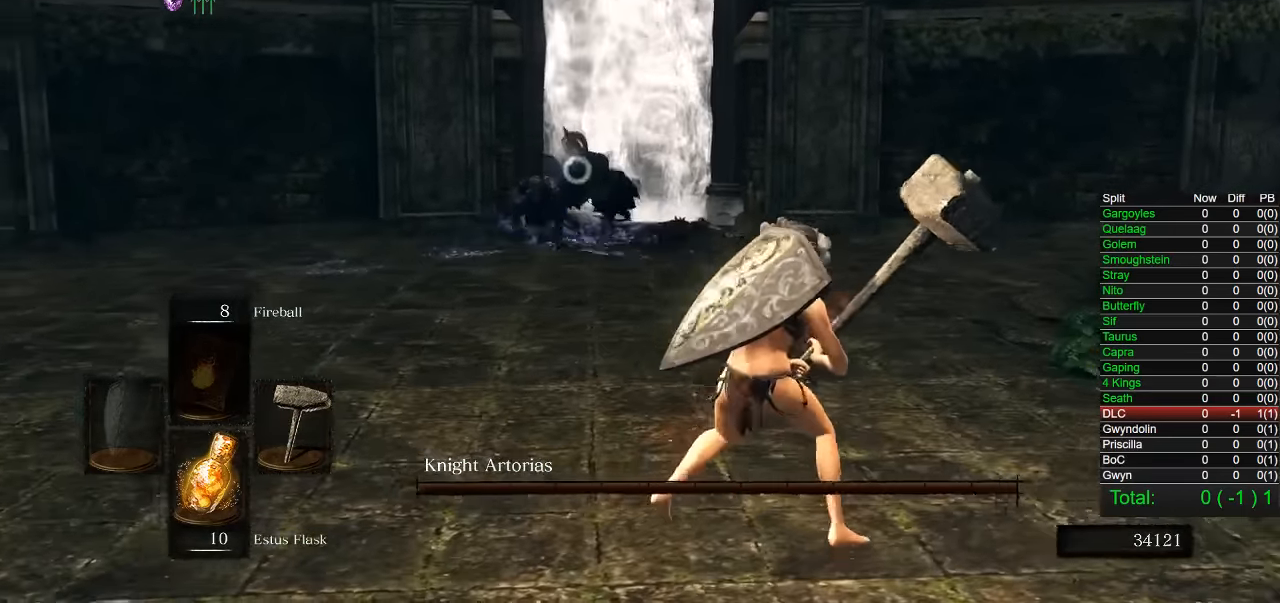
{"buttons": [], "left_stick": "up", "right_stick": "center", "button_events": [[183, "R3", "down"], [266, "R3", "up"]]}
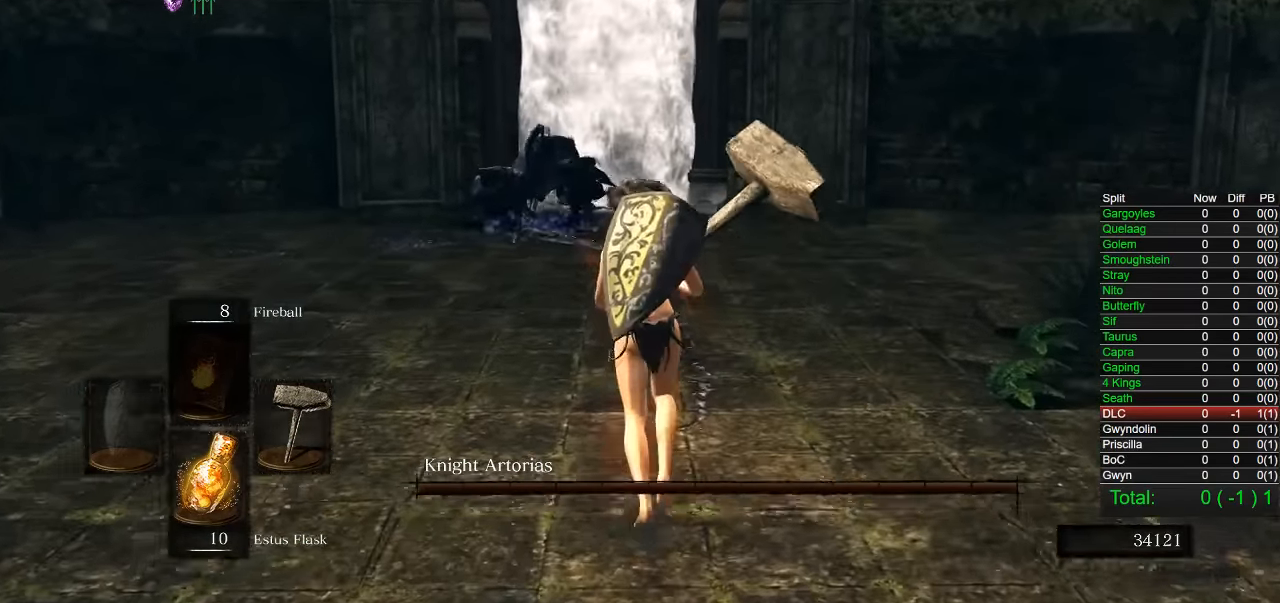
{"buttons": [], "left_stick": "up", "right_stick": "center", "button_events": []}
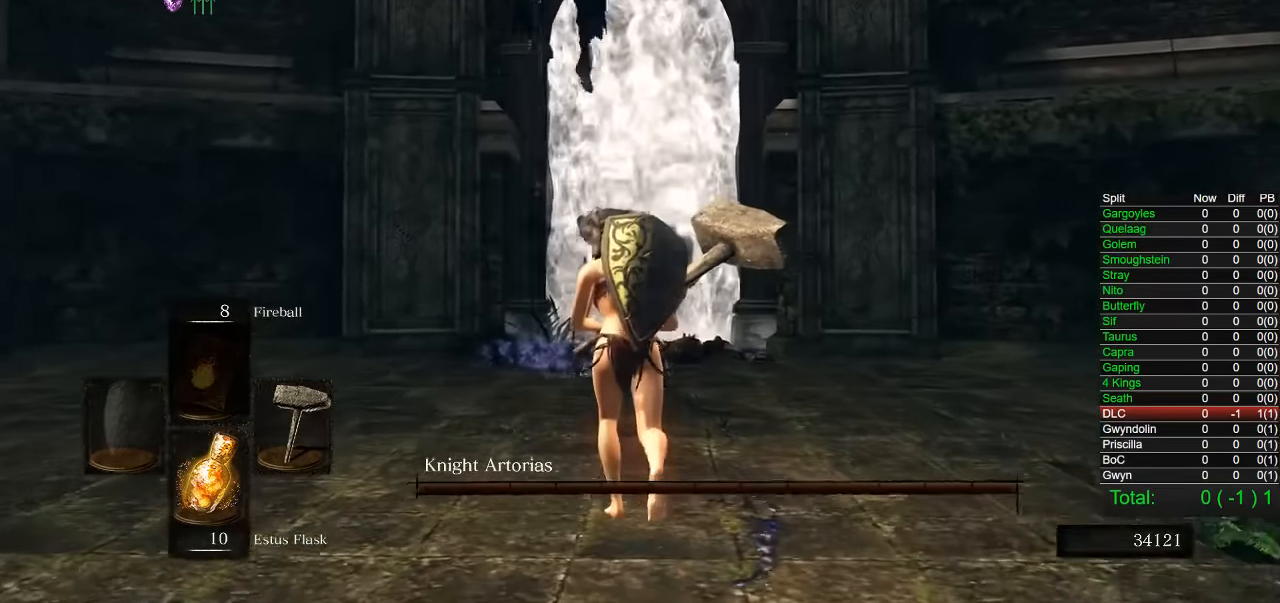
{"buttons": [], "left_stick": "up", "right_stick": "right", "button_events": [[33, "CIRCLE", "down"], [116, "CIRCLE", "up"]]}
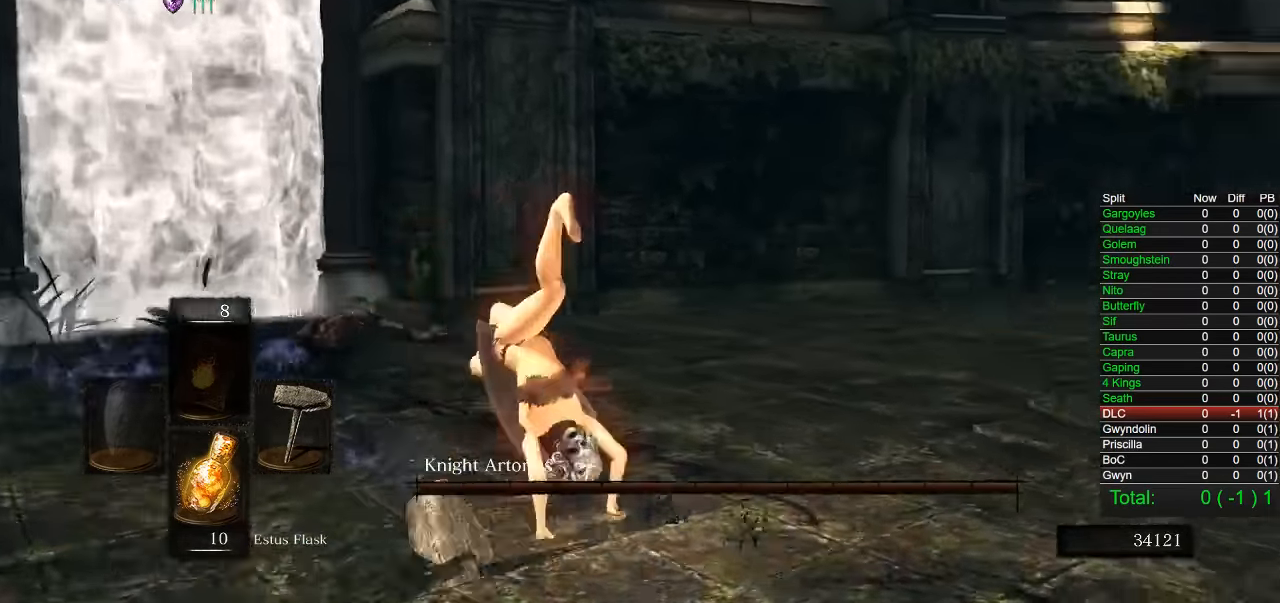
{"buttons": [], "left_stick": "down-left", "right_stick": "right", "button_events": [[233, "L1", "down"], [283, "L1", "up"]]}
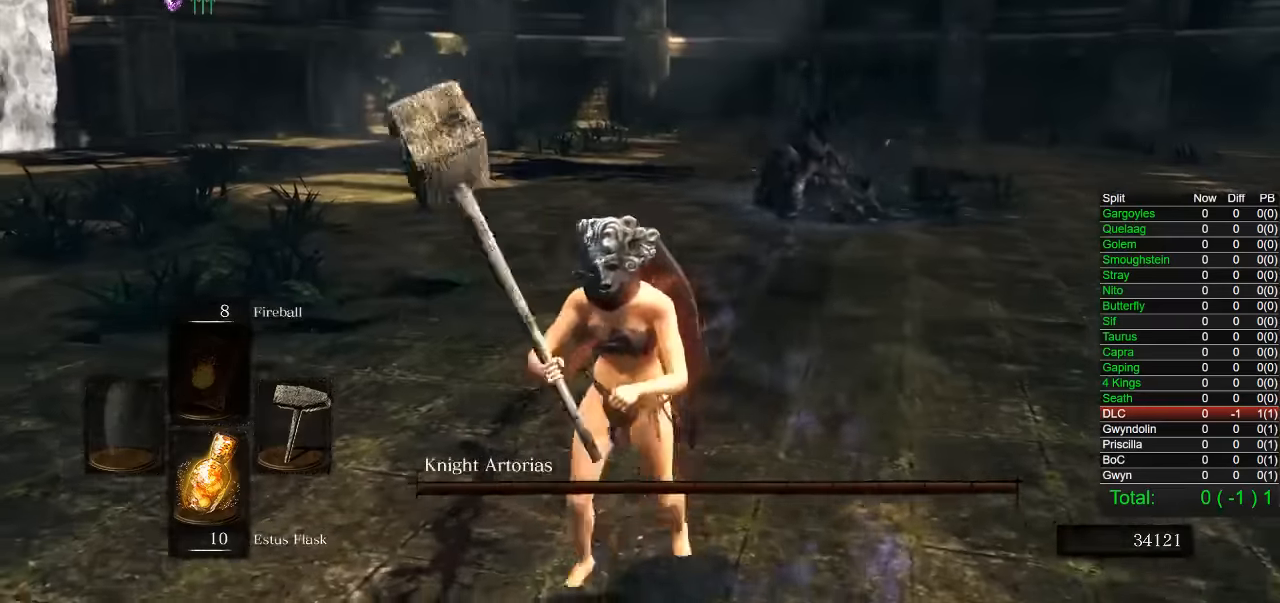
{"buttons": [], "left_stick": "up", "right_stick": "center", "button_events": [[350, "R3", "down"], [450, "R3", "up"]]}
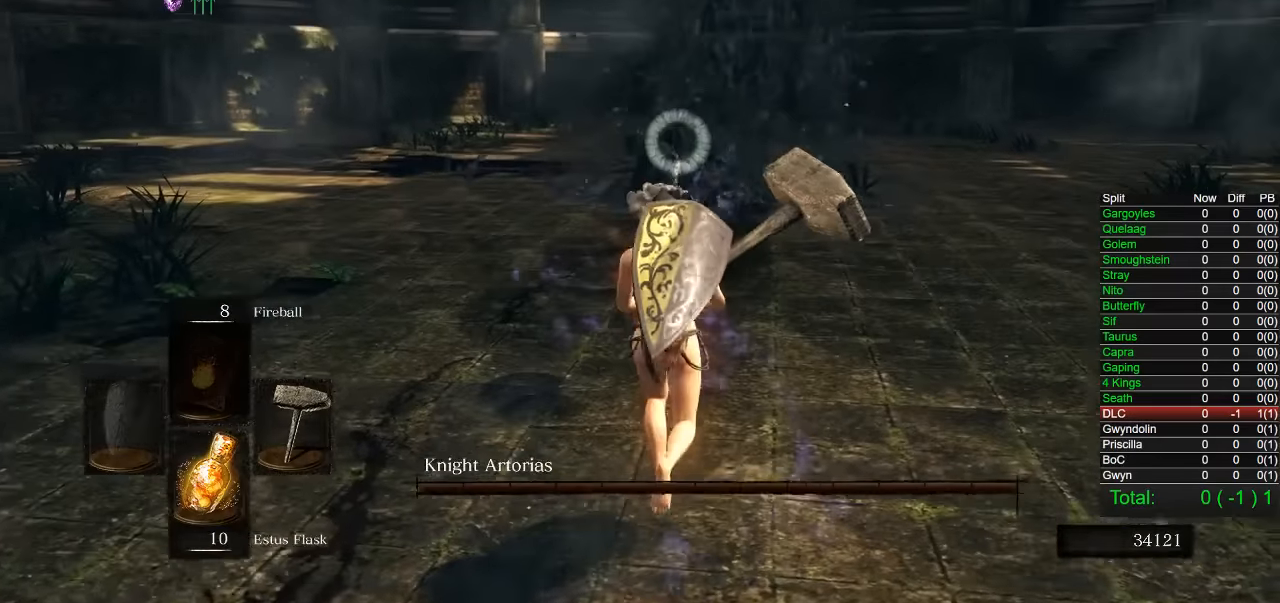
{"buttons": [], "left_stick": "center", "right_stick": "center", "button_events": []}
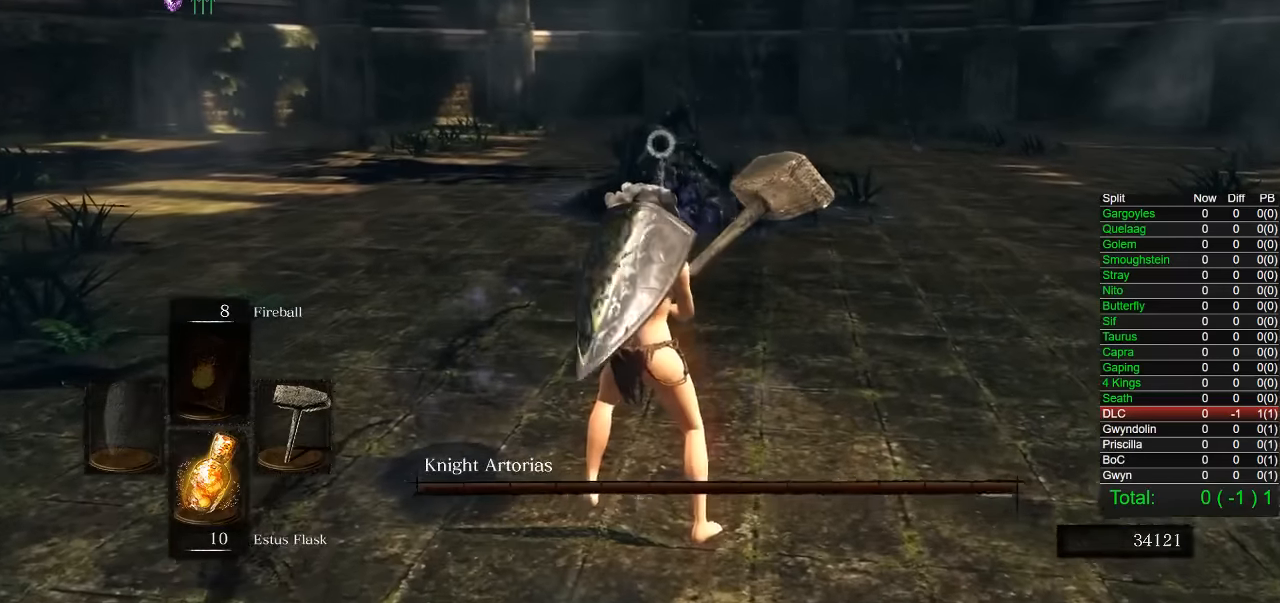
{"buttons": [], "left_stick": "right", "right_stick": "center", "button_events": []}
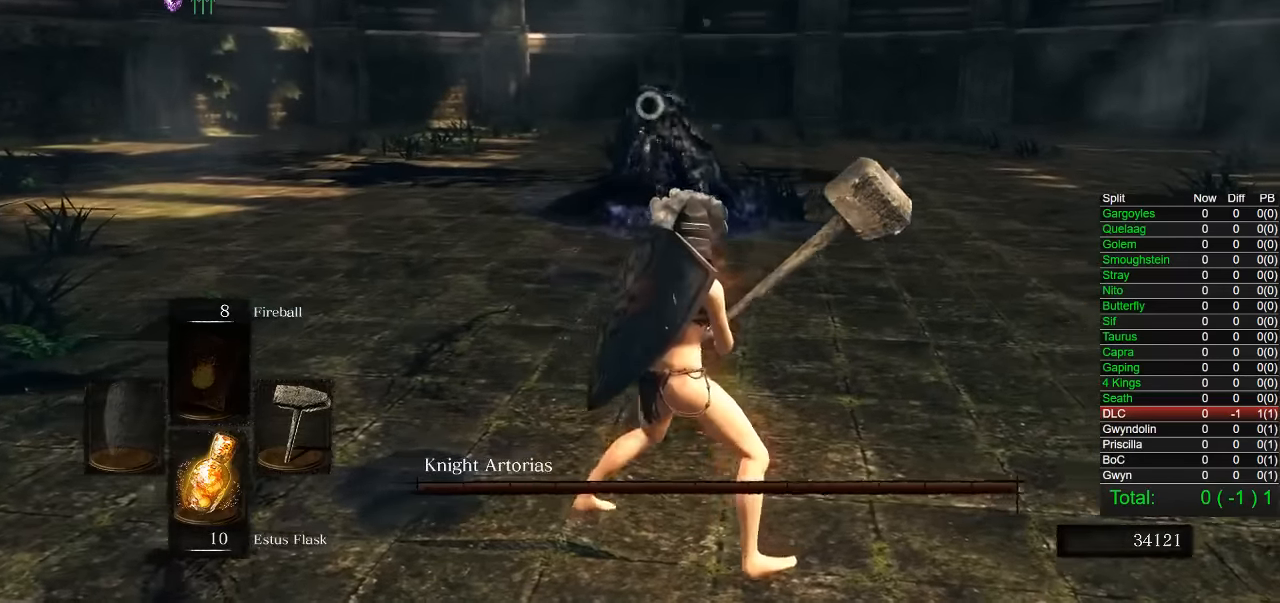
{"buttons": [], "left_stick": "right", "right_stick": "center", "button_events": []}
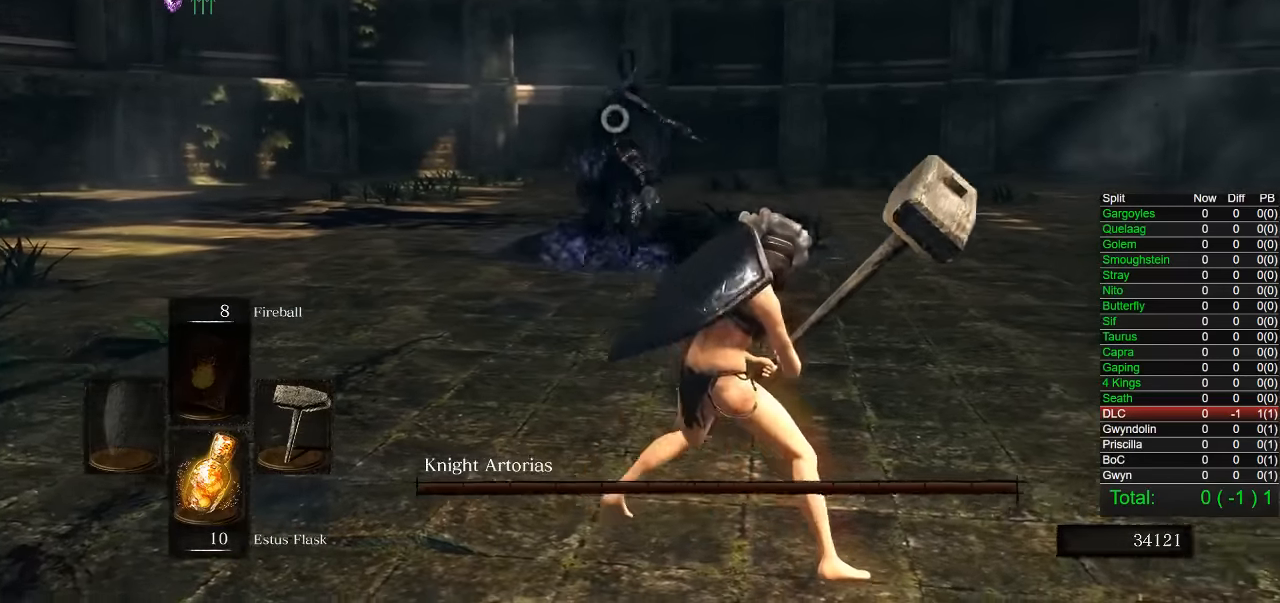
{"buttons": [], "left_stick": "right", "right_stick": "center", "button_events": []}
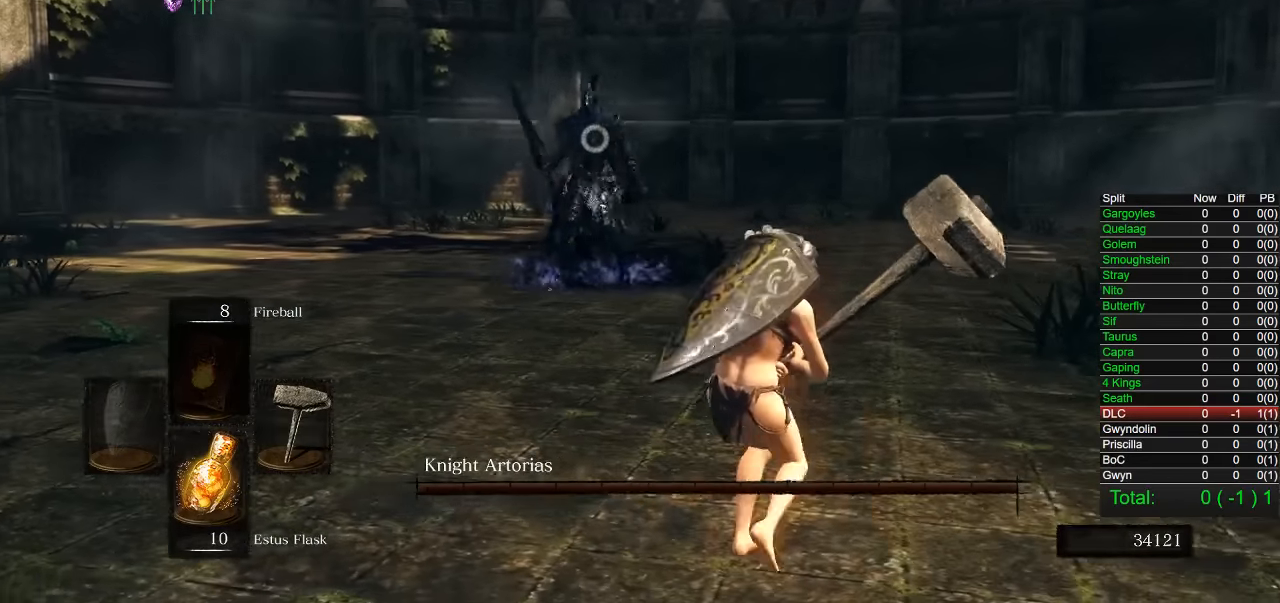
{"buttons": [], "left_stick": "right", "right_stick": "center", "button_events": []}
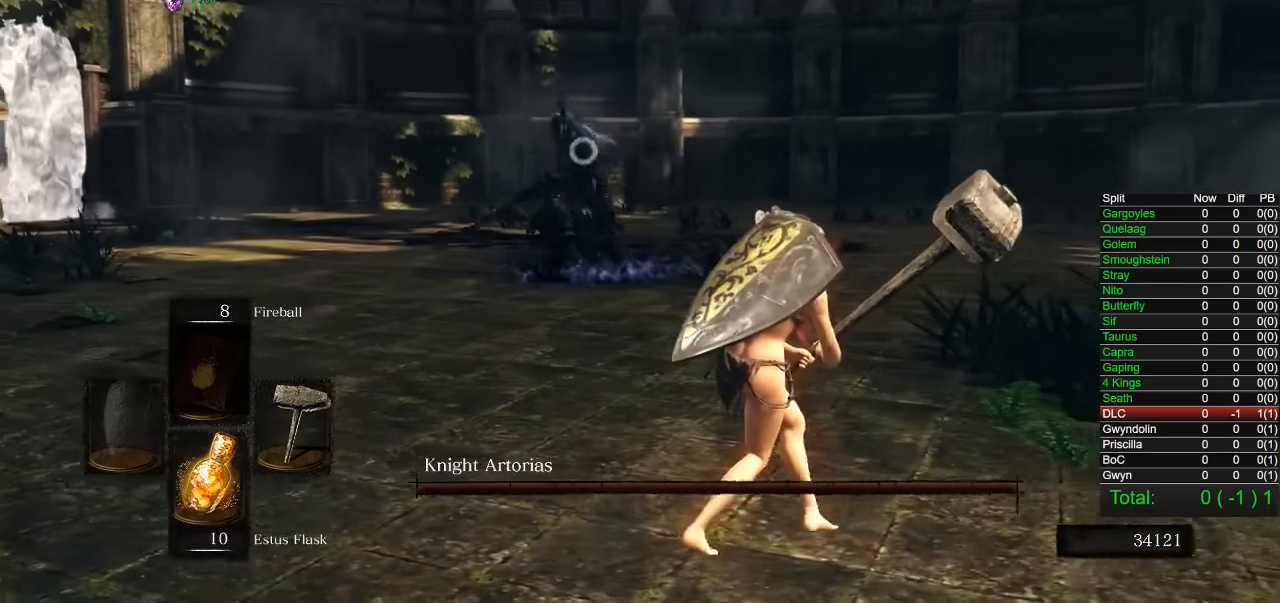
{"buttons": [], "left_stick": "right", "right_stick": "center", "button_events": []}
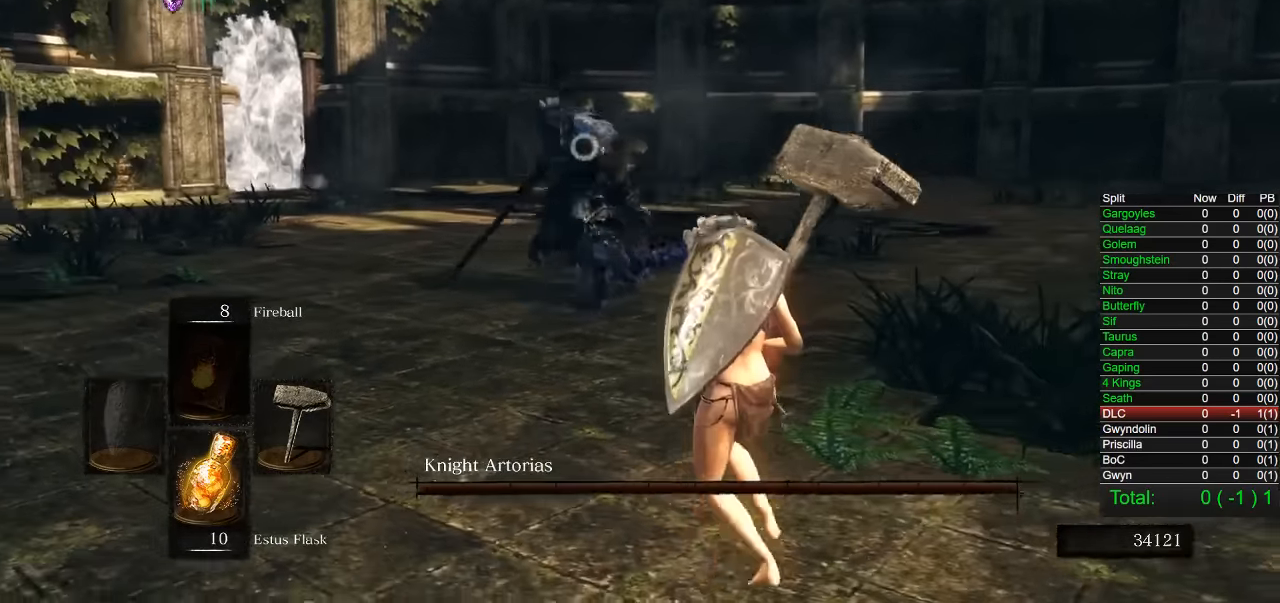
{"buttons": [], "left_stick": "down-right", "right_stick": "center", "button_events": []}
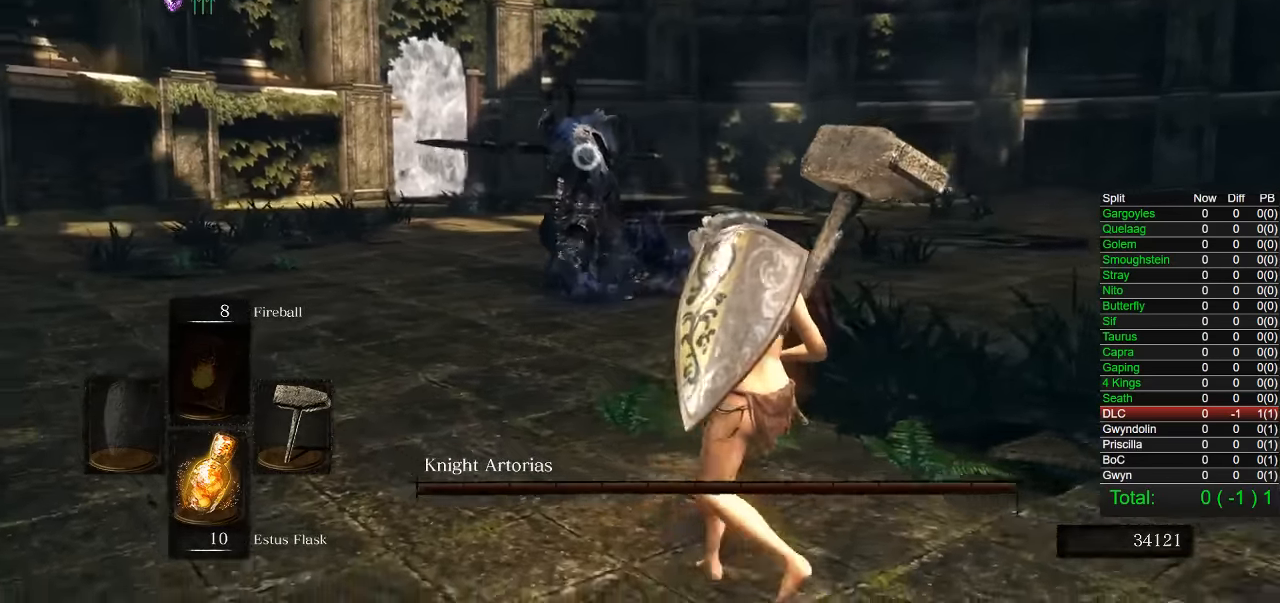
{"buttons": ["CIRCLE"], "left_stick": "up-right", "right_stick": "center", "button_events": [[434, "CIRCLE", "down"]]}
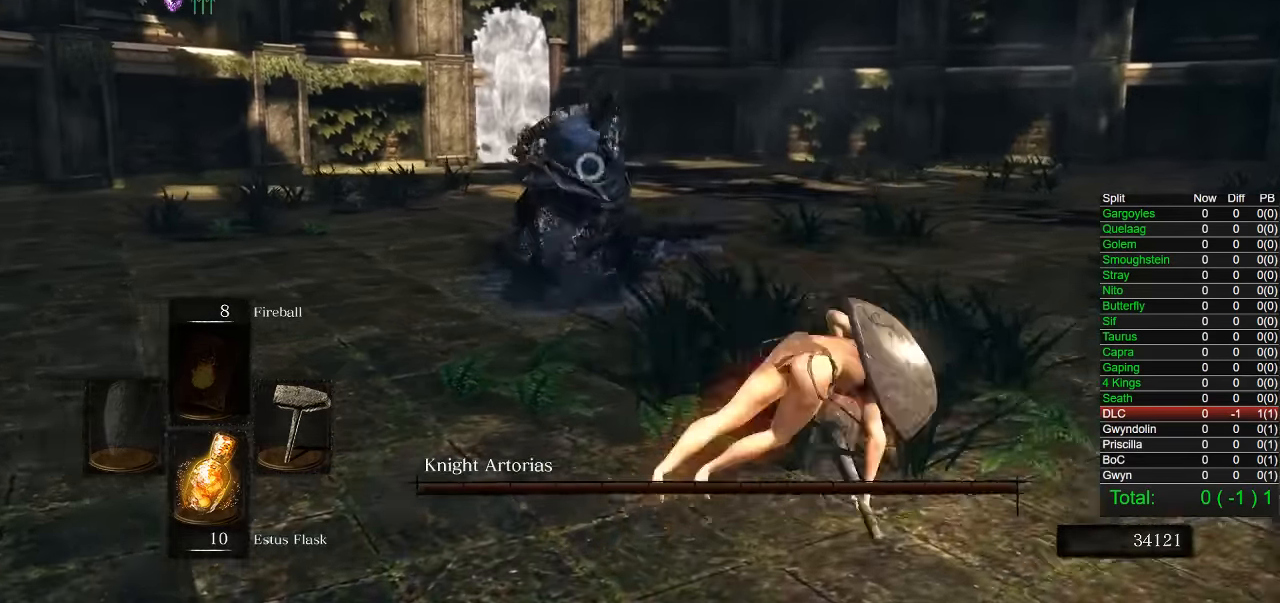
{"buttons": ["R1"], "left_stick": "up-right", "right_stick": "center", "button_events": [[17, "CIRCLE", "up"], [467, "R1", "down"]]}
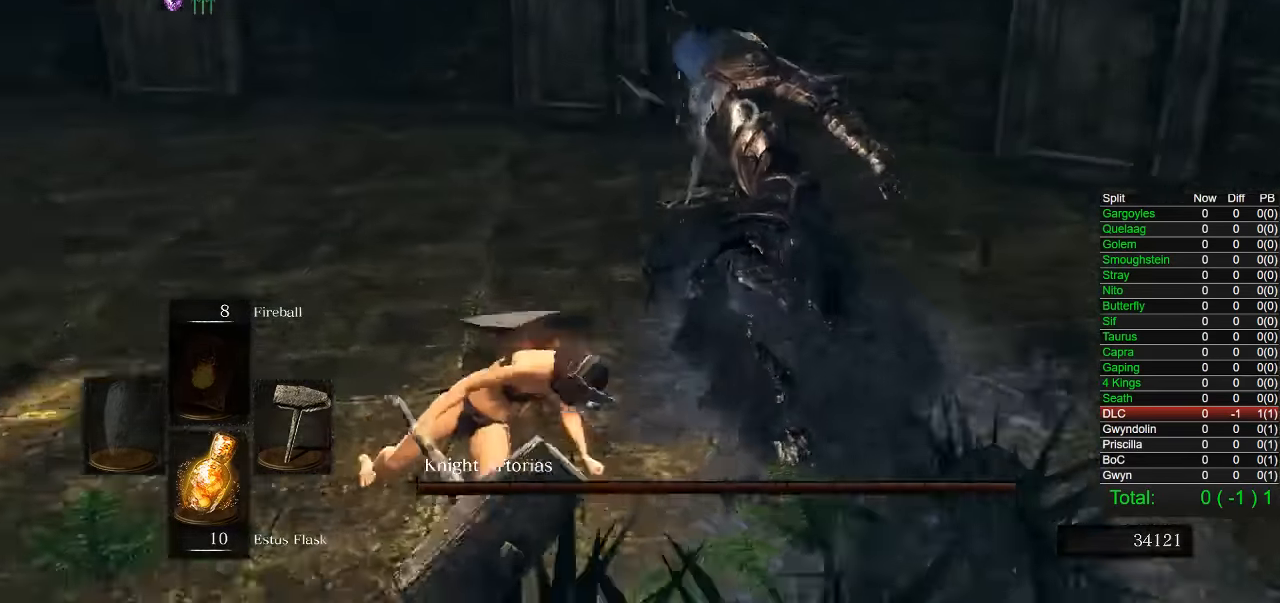
{"buttons": [], "left_stick": "up-left", "right_stick": "center", "button_events": [[66, "R1", "up"]]}
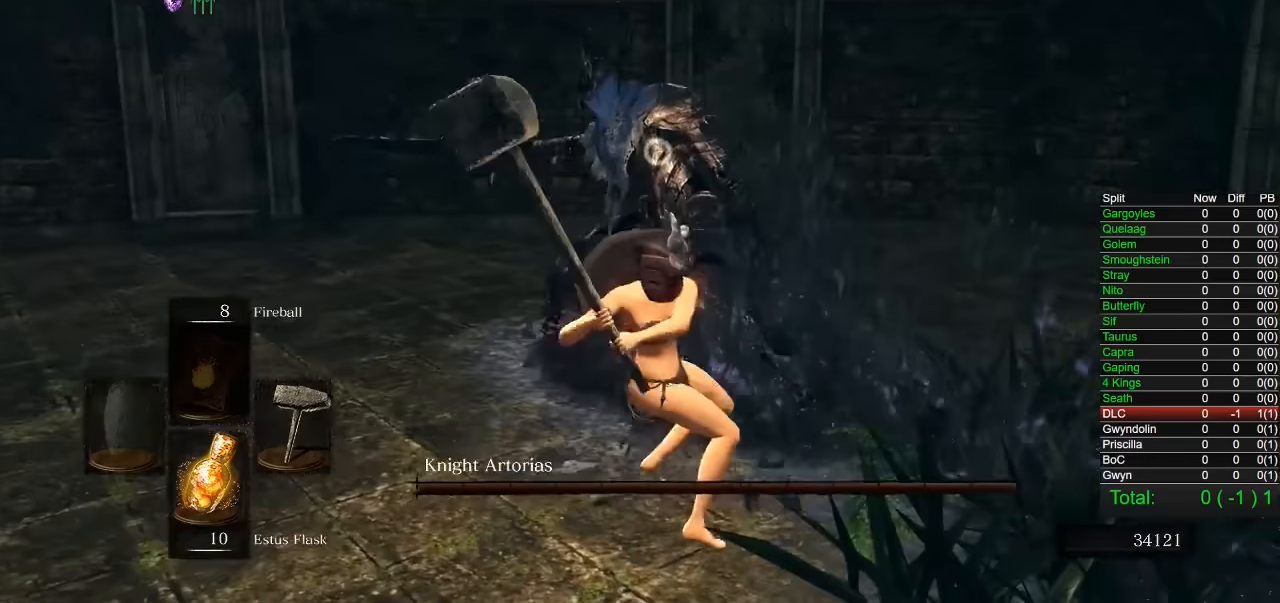
{"buttons": [], "left_stick": "down-left", "right_stick": "center", "button_events": []}
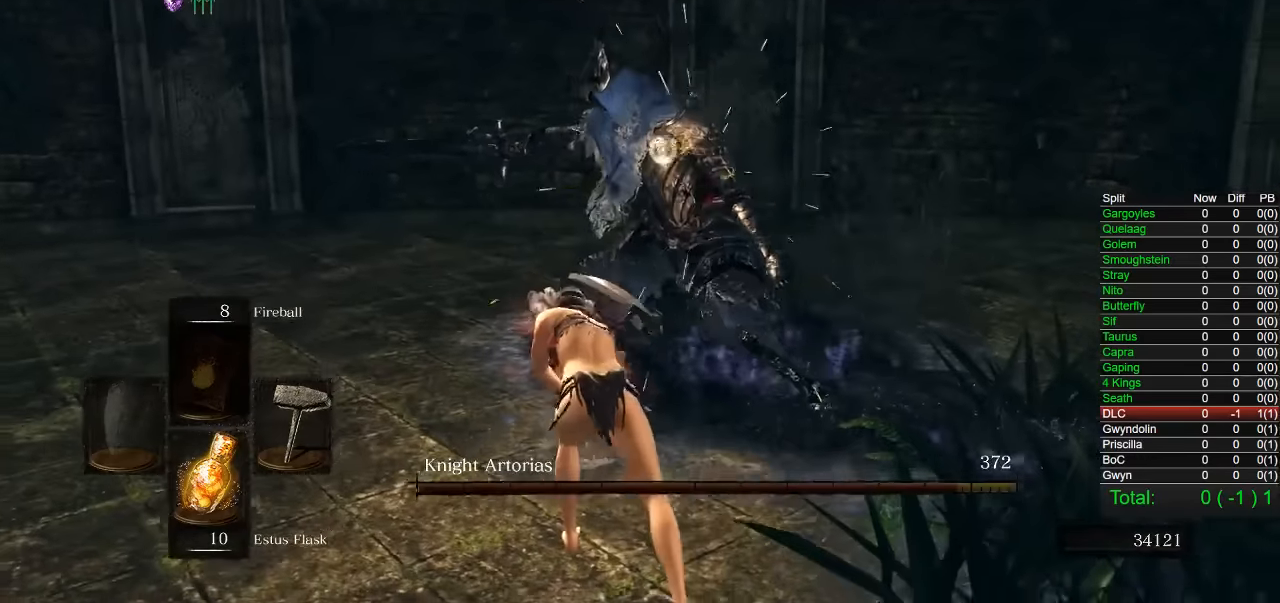
{"buttons": [], "left_stick": "down-left", "right_stick": "center", "button_events": []}
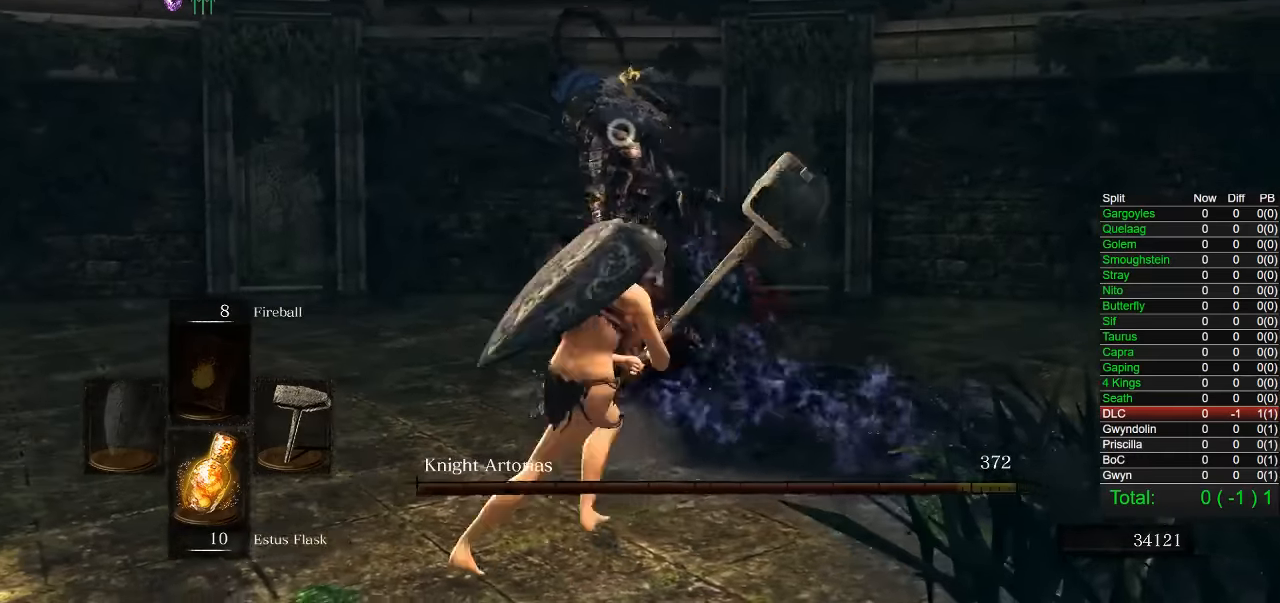
{"buttons": [], "left_stick": "down", "right_stick": "center", "button_events": []}
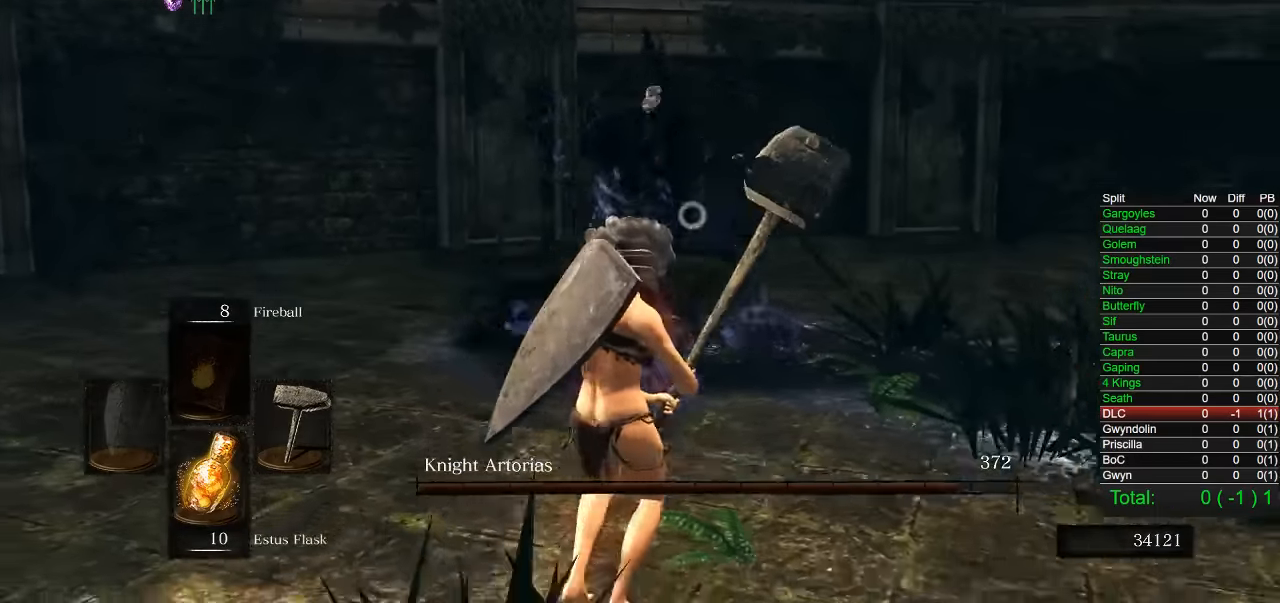
{"buttons": [], "left_stick": "right", "right_stick": "center", "button_events": []}
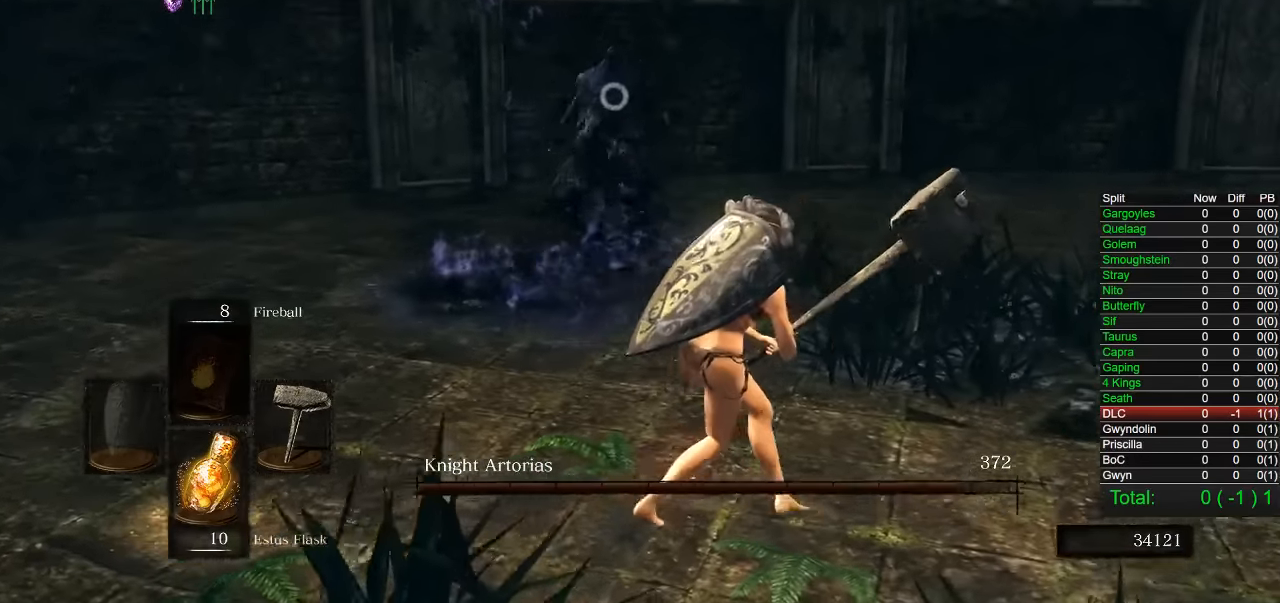
{"buttons": [], "left_stick": "right", "right_stick": "center", "button_events": []}
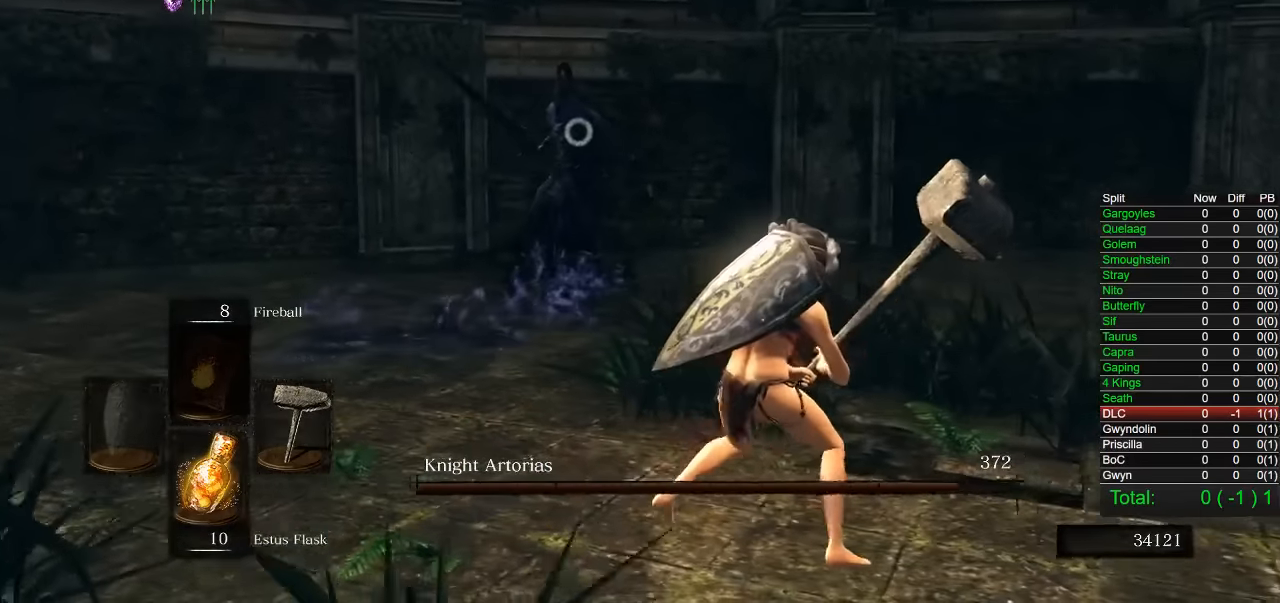
{"buttons": [], "left_stick": "left", "right_stick": "center", "button_events": []}
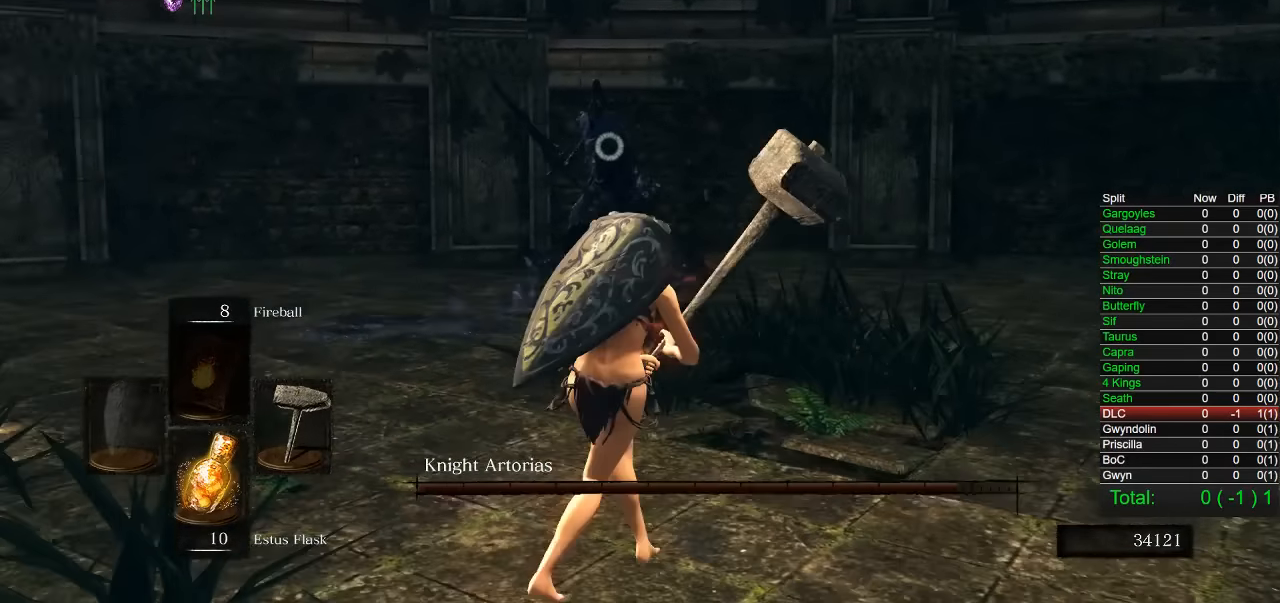
{"buttons": [], "left_stick": "left", "right_stick": "center", "button_events": []}
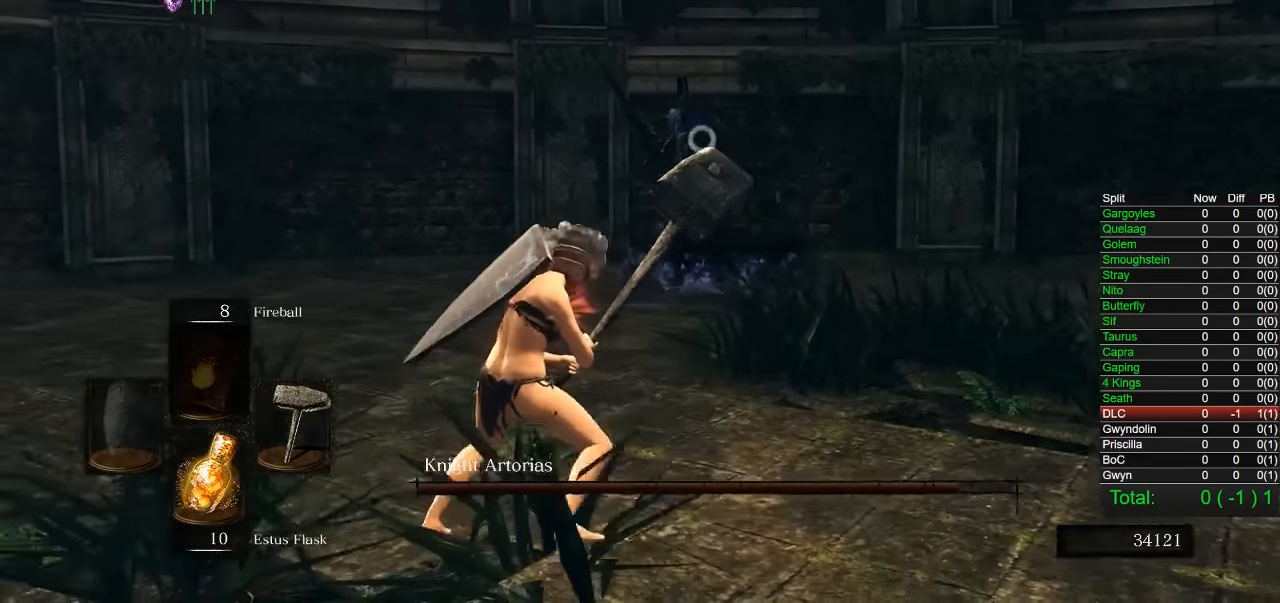
{"buttons": [], "left_stick": "down-right", "right_stick": "center", "button_events": []}
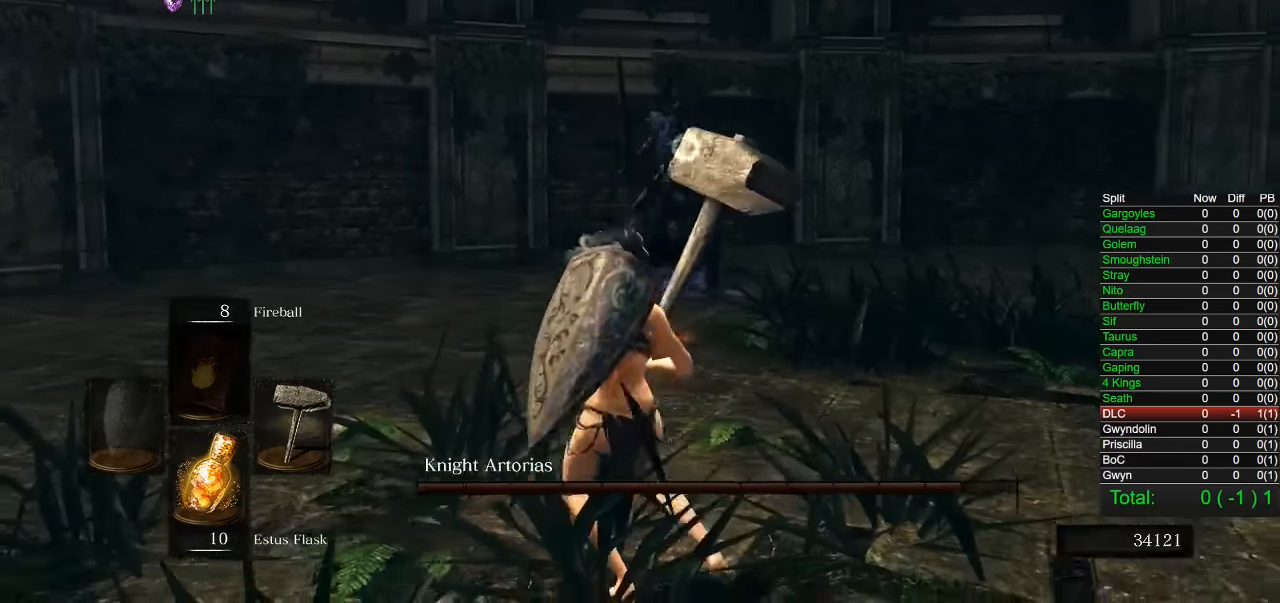
{"buttons": [], "left_stick": "right", "right_stick": "center", "button_events": []}
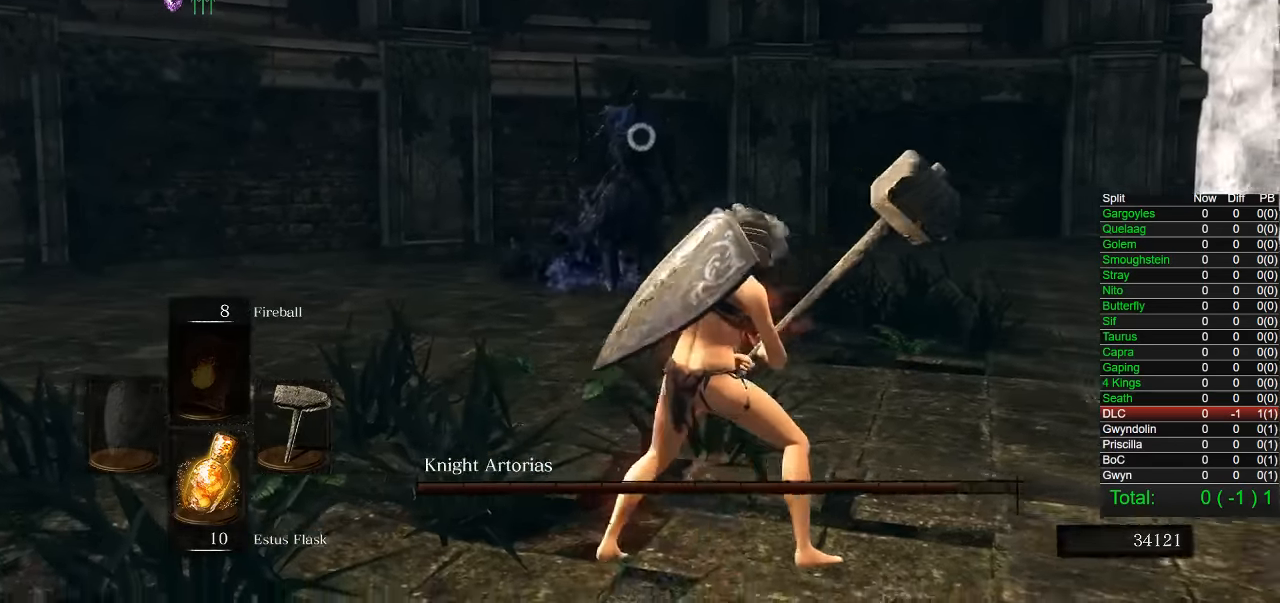
{"buttons": [], "left_stick": "right", "right_stick": "center", "button_events": []}
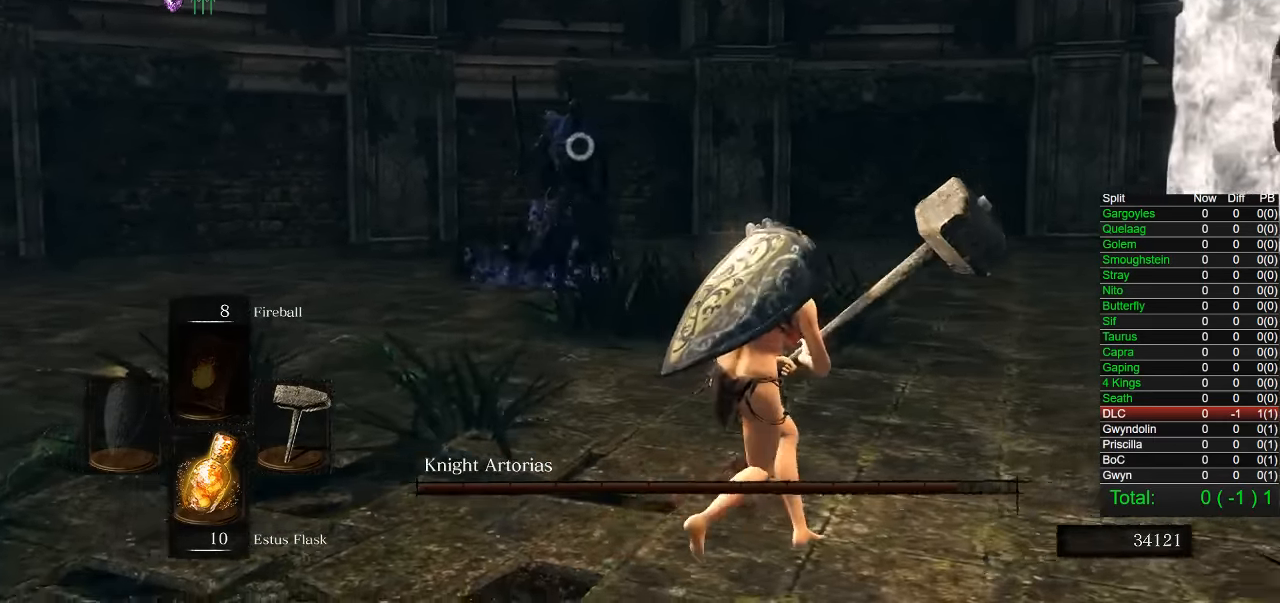
{"buttons": [], "left_stick": "right", "right_stick": "center", "button_events": []}
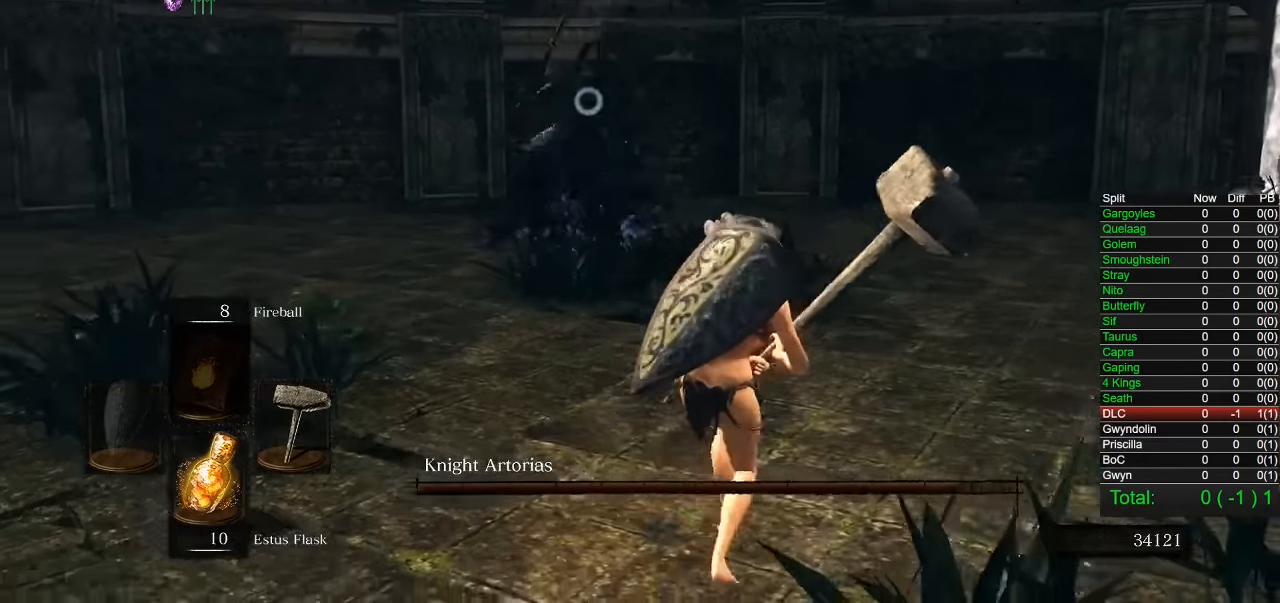
{"buttons": ["CIRCLE"], "left_stick": "right", "right_stick": "center", "button_events": [[483, "CIRCLE", "down"]]}
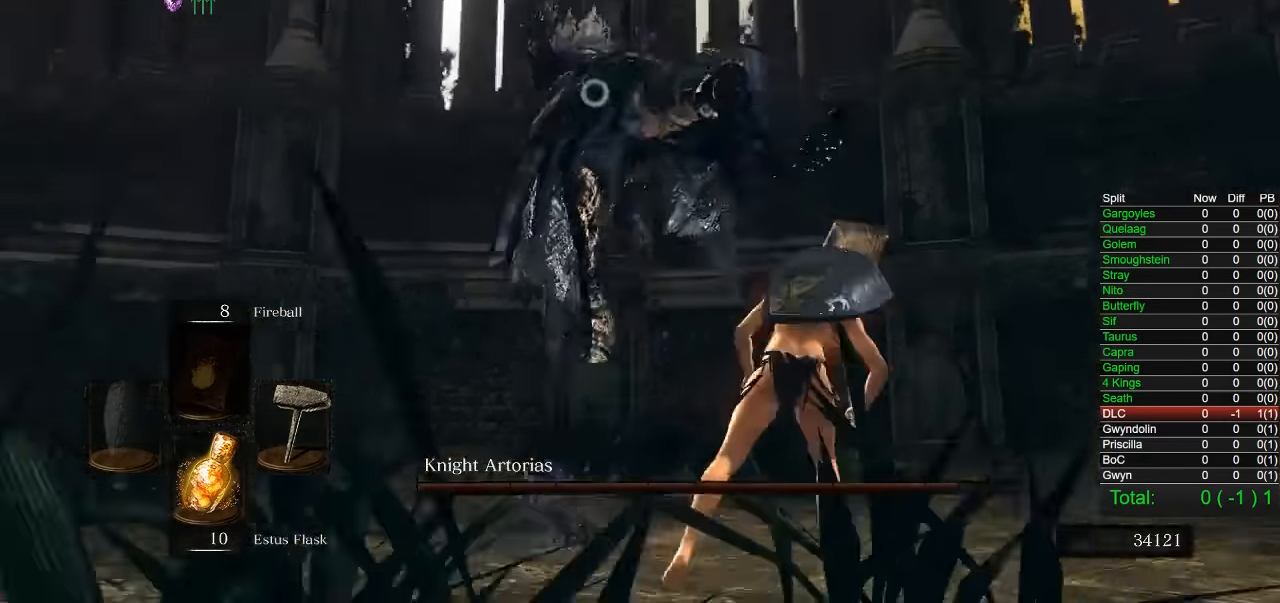
{"buttons": [], "left_stick": "right", "right_stick": "center", "button_events": [[66, "CIRCLE", "up"]]}